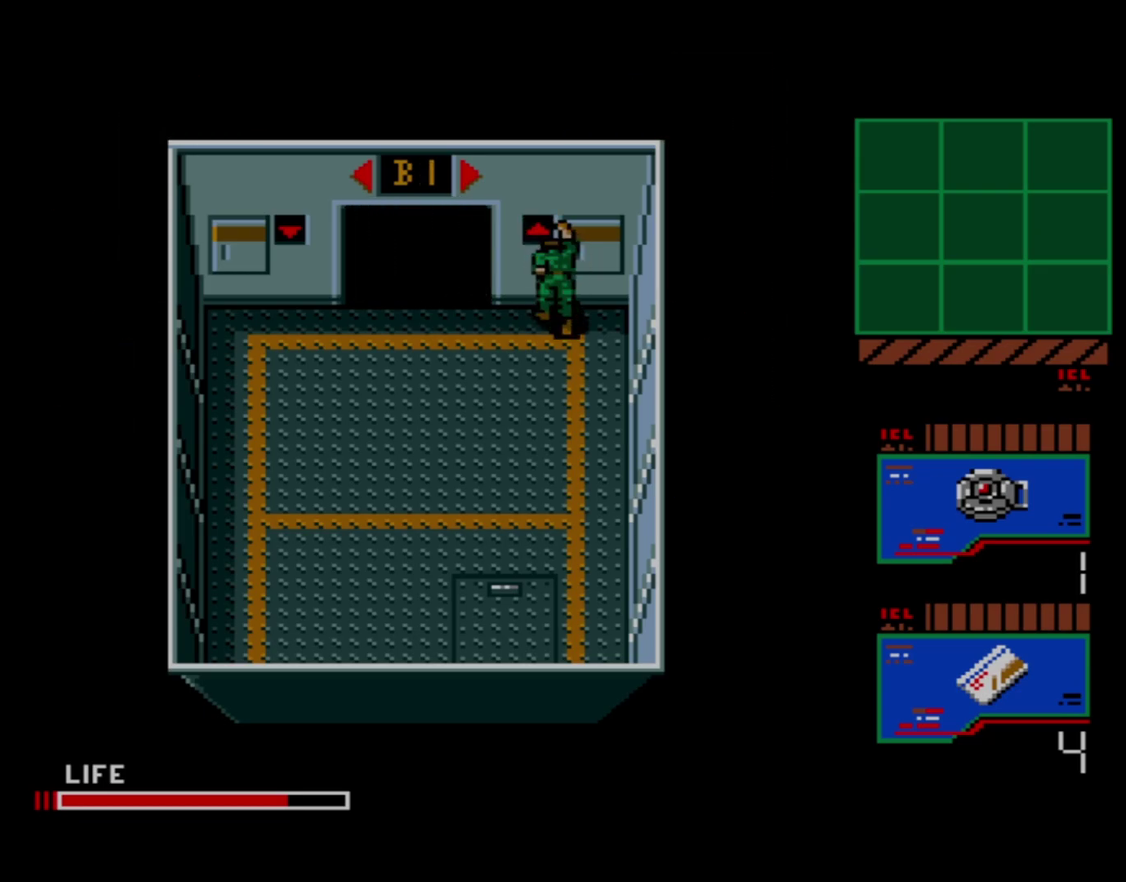
Gameplay with a controller (Xbox layout); each line is a JSON object with the inputs held at the frame after it (dt_ms = milliseconds from this image to that frame). "events" lists button and stick changes between this image and that frame as [ms after this image, input, new state], when the widget could be followed in between. Not read: L3 left_stick.
{"dt_ms": 100, "buttons": ["B"], "right_stick": "center", "events": [[67, "B", "down"]]}
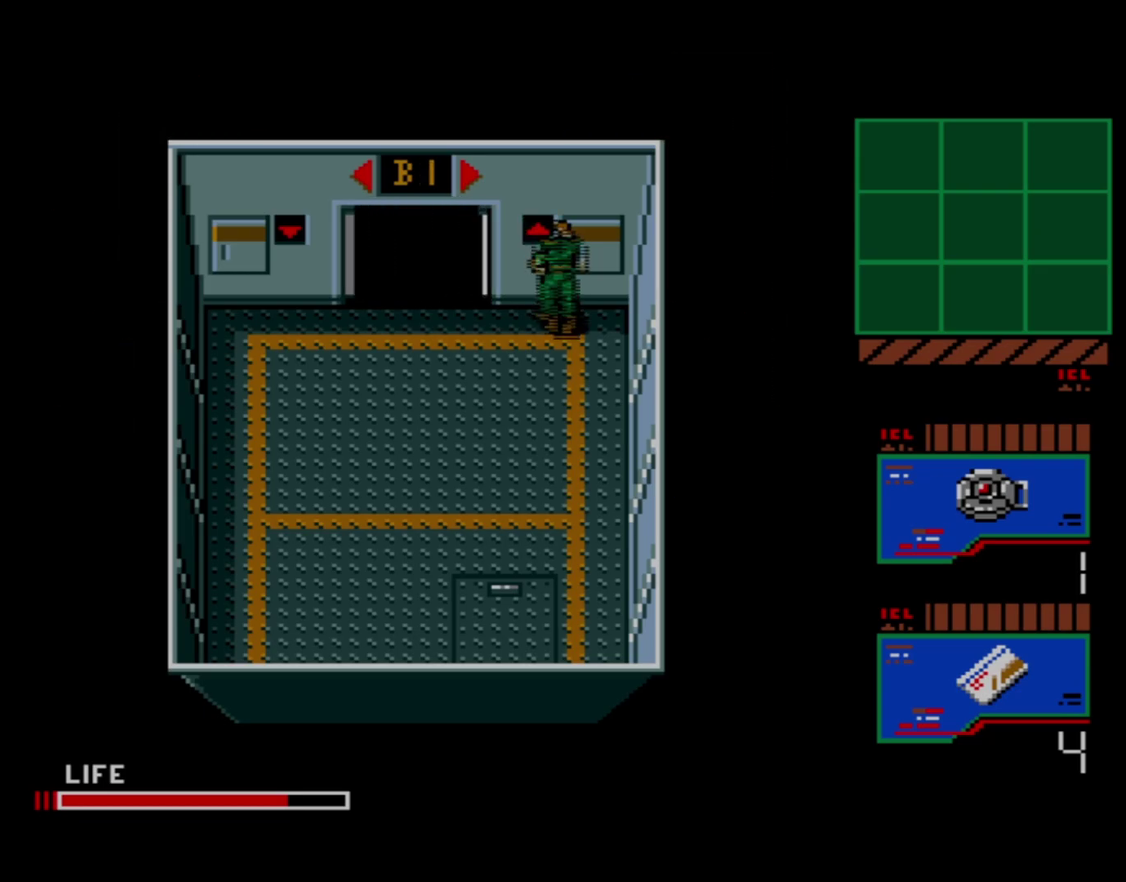
{"dt_ms": 100, "buttons": [], "right_stick": "center", "events": [[83, "B", "up"]]}
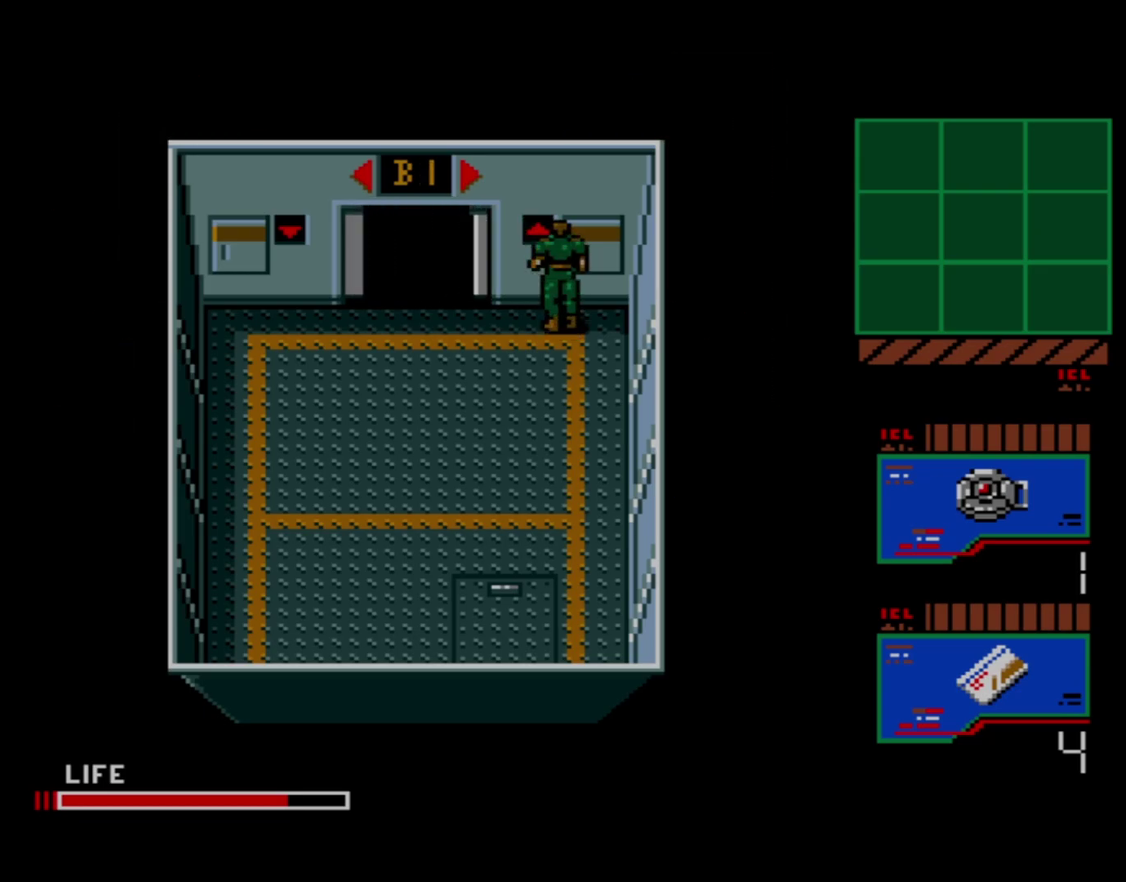
{"dt_ms": 100, "buttons": ["B"], "right_stick": "center", "events": [[50, "B", "down"]]}
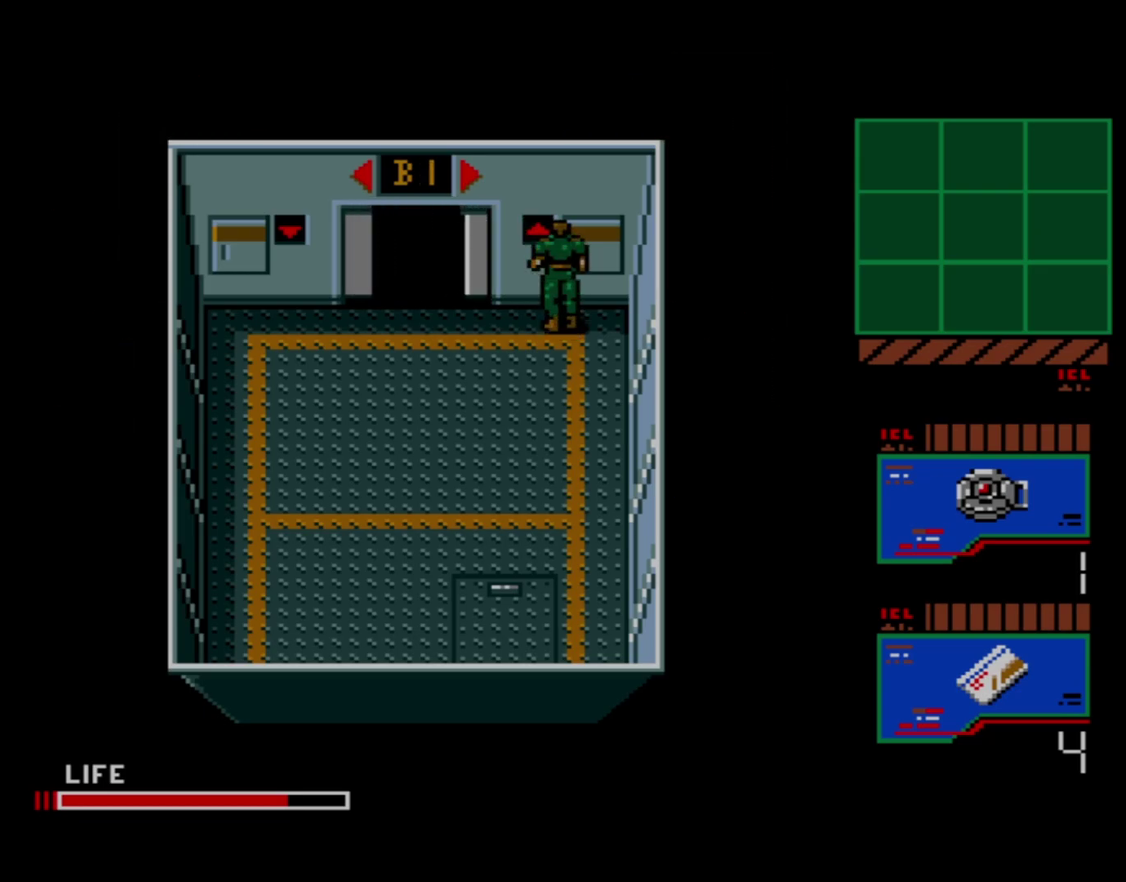
{"dt_ms": 200, "buttons": [], "right_stick": "center", "events": [[33, "B", "up"], [100, "B", "down"], [183, "B", "up"]]}
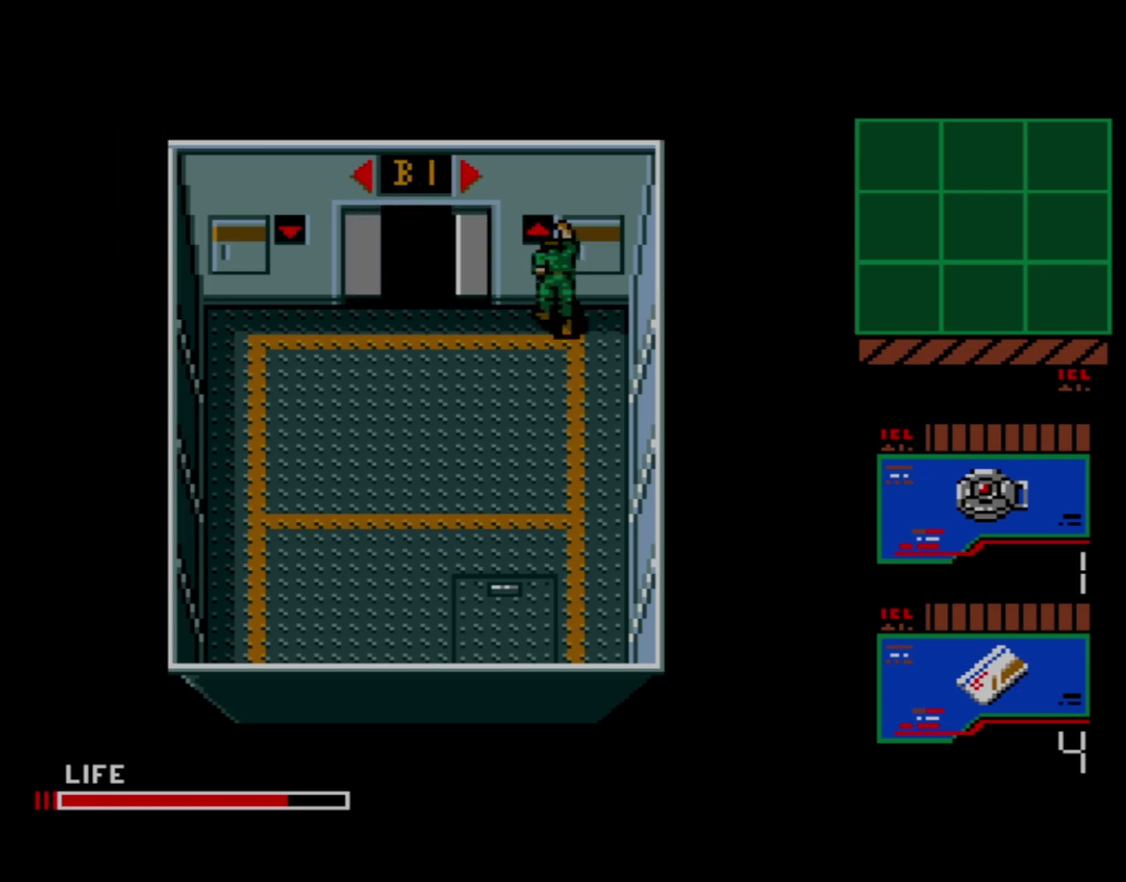
{"dt_ms": 500, "buttons": ["DPAD_LEFT"], "right_stick": "center", "events": [[450, "DPAD_LEFT", "down"]]}
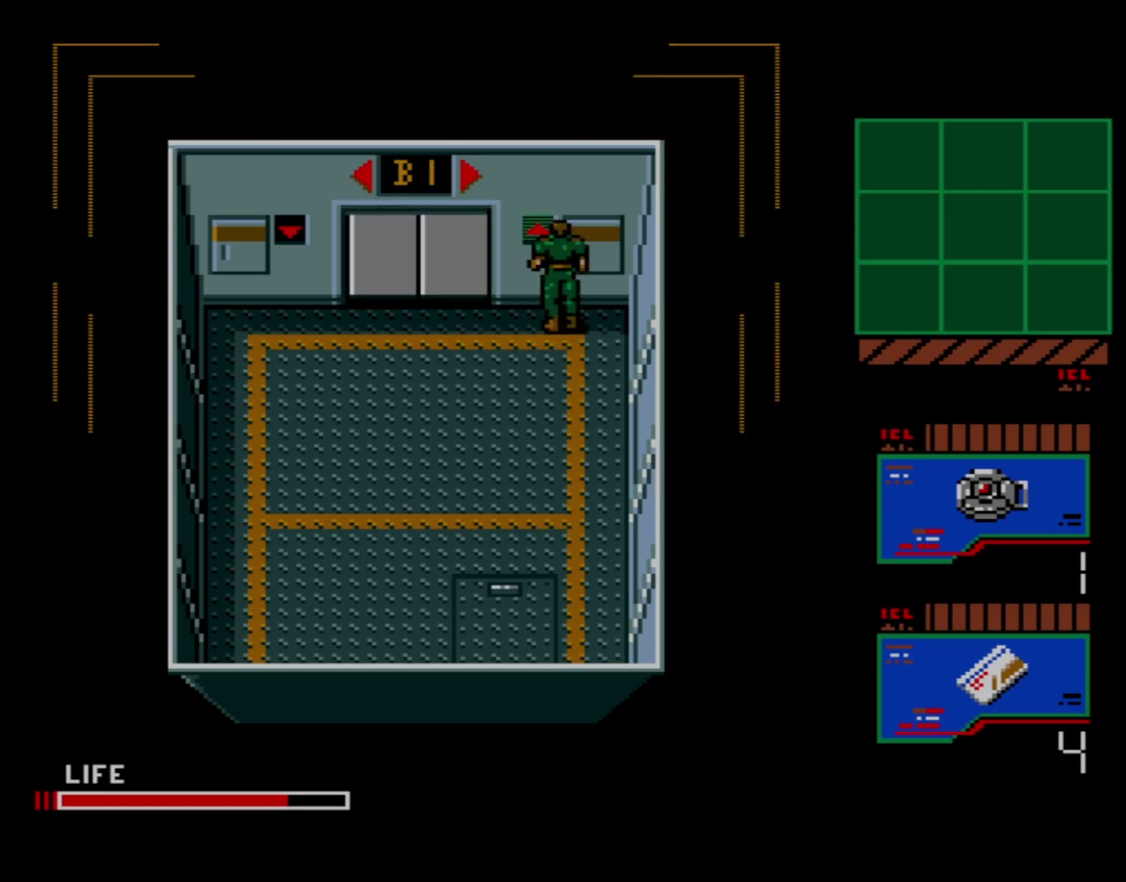
{"dt_ms": 500, "buttons": ["DPAD_UP"], "right_stick": "center", "events": [[433, "DPAD_UP", "down"], [483, "DPAD_LEFT", "up"]]}
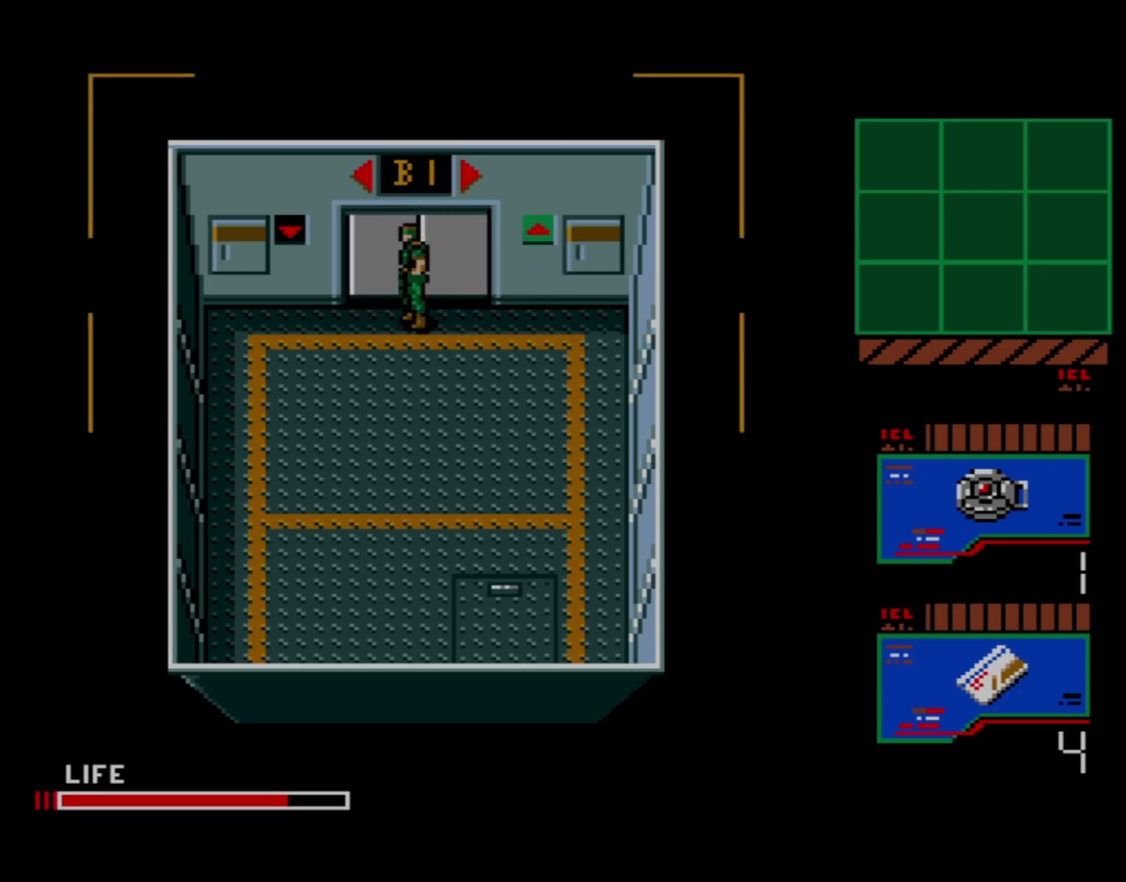
{"dt_ms": 700, "buttons": ["DPAD_UP"], "right_stick": "center", "events": []}
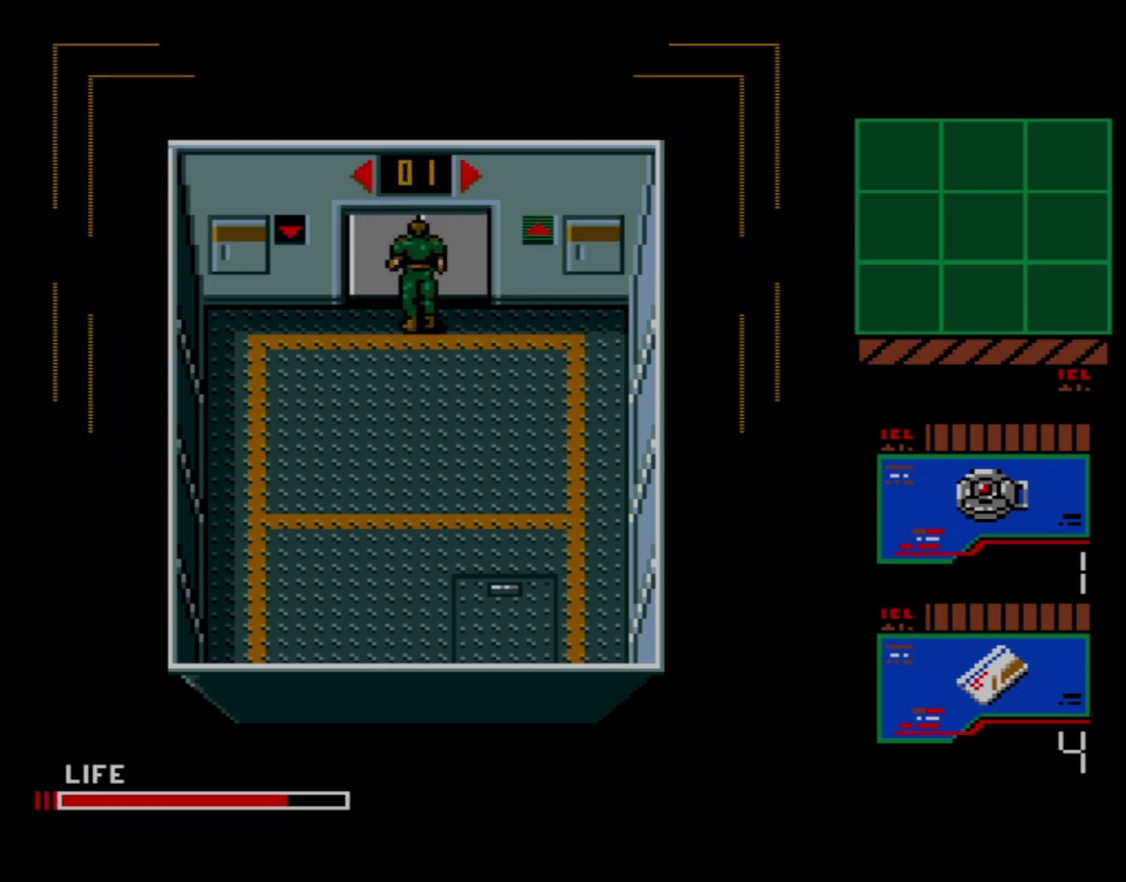
{"dt_ms": 500, "buttons": ["DPAD_UP"], "right_stick": "center", "events": []}
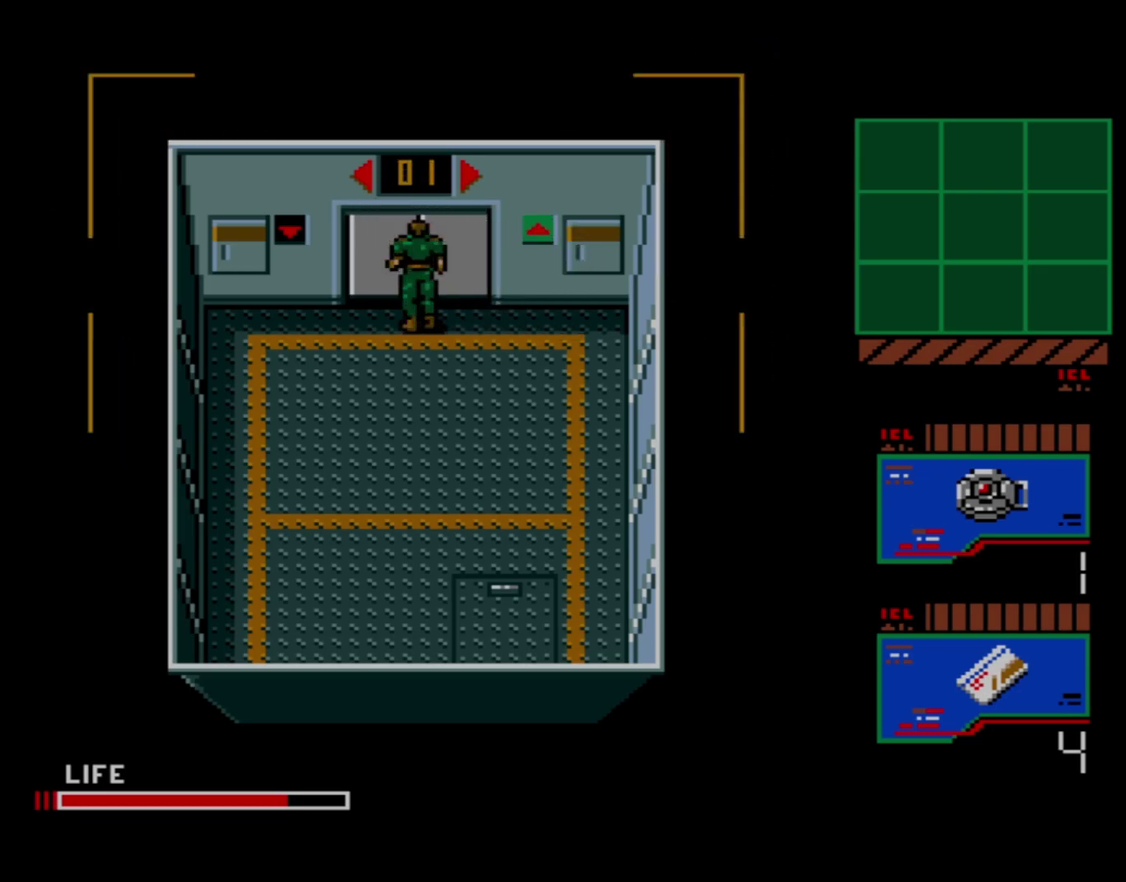
{"dt_ms": 500, "buttons": ["DPAD_UP"], "right_stick": "center", "events": []}
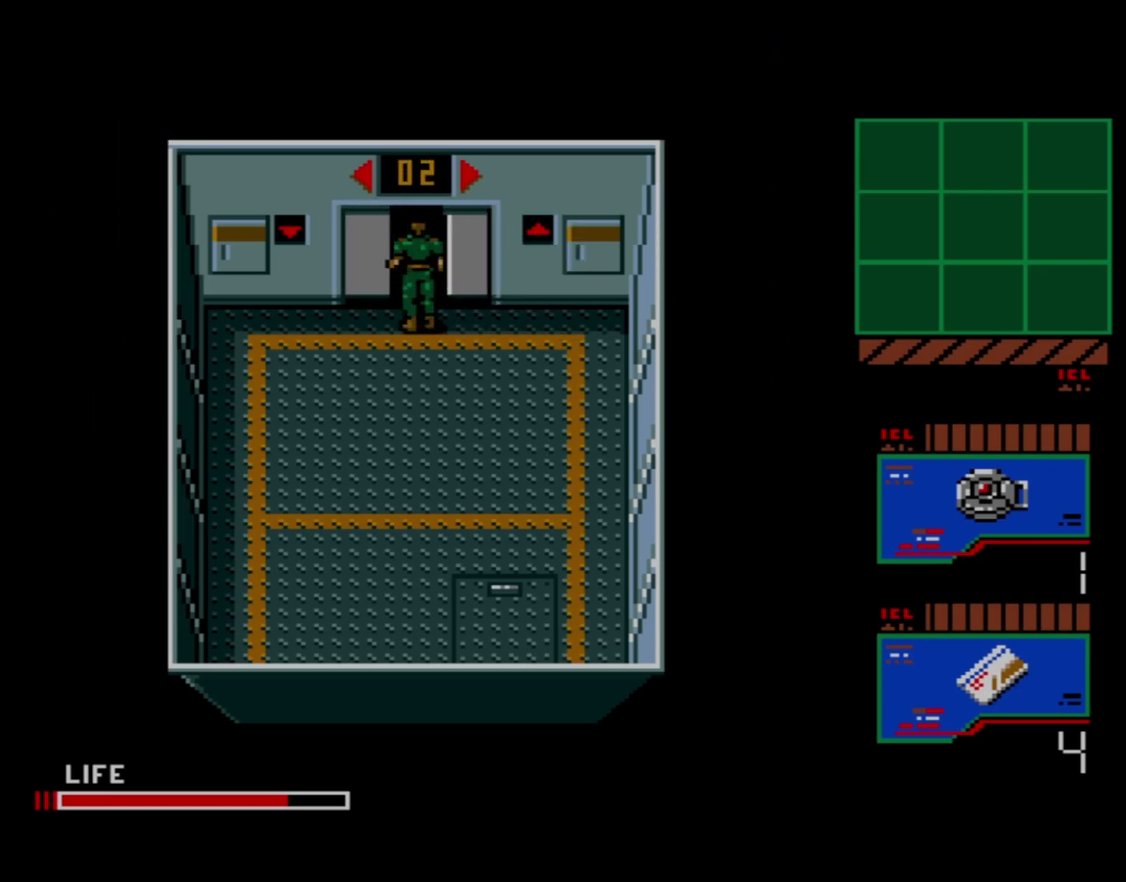
{"dt_ms": 500, "buttons": ["DPAD_UP"], "right_stick": "center", "events": []}
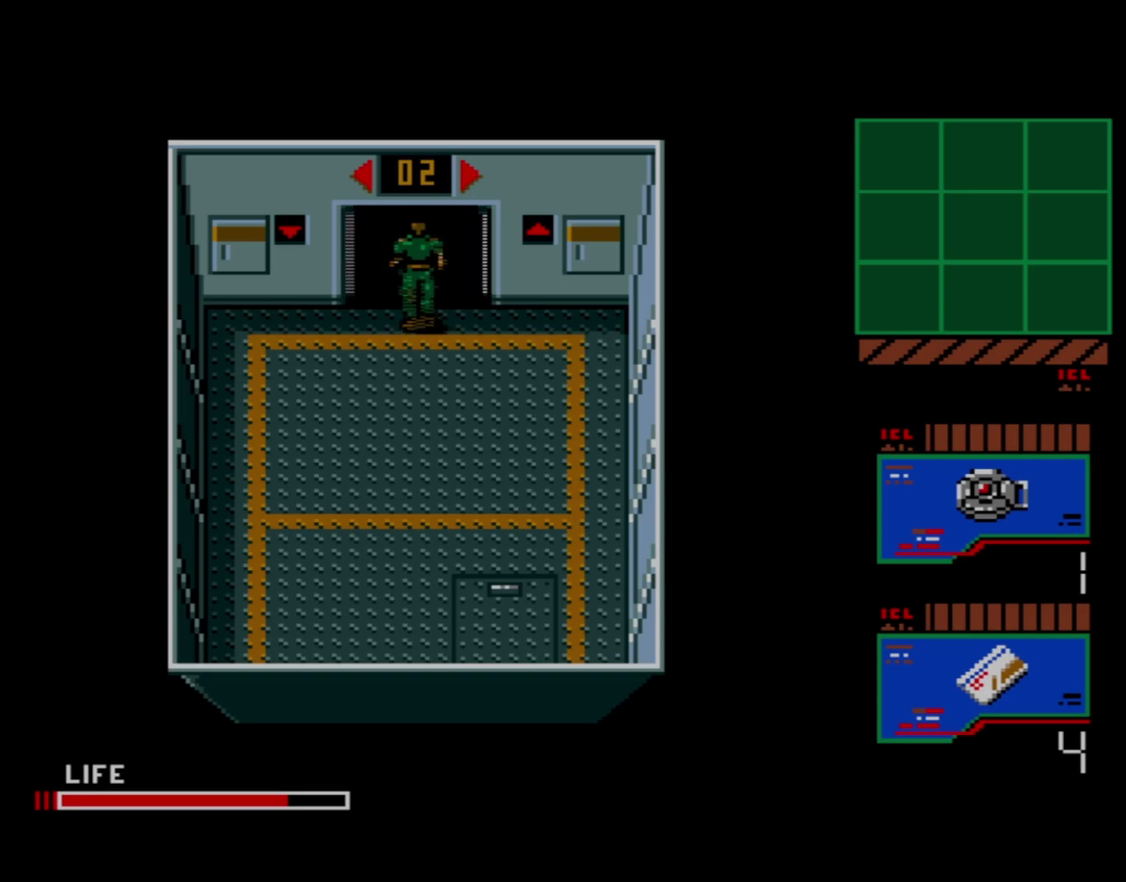
{"dt_ms": 400, "buttons": ["DPAD_RIGHT"], "right_stick": "center", "events": [[400, "DPAD_RIGHT", "down"], [400, "DPAD_UP", "up"]]}
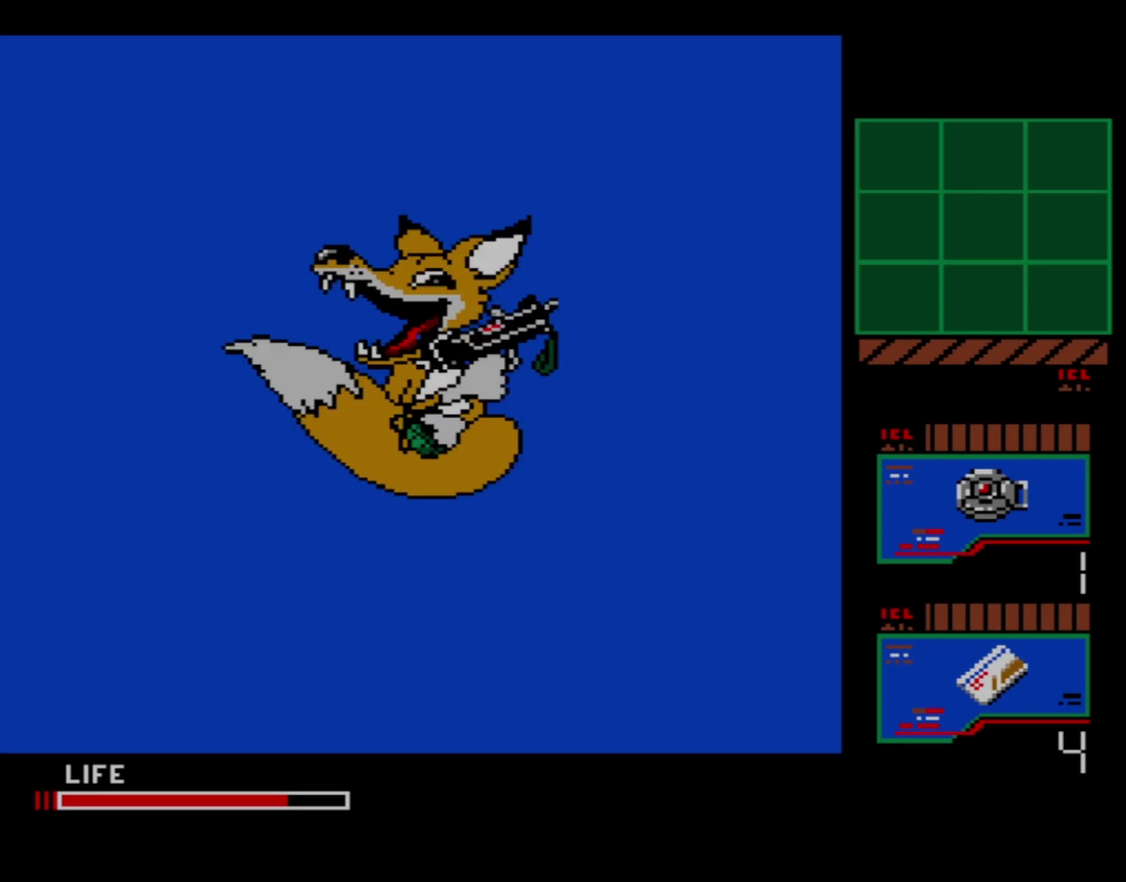
{"dt_ms": 600, "buttons": ["DPAD_RIGHT"], "right_stick": "center", "events": []}
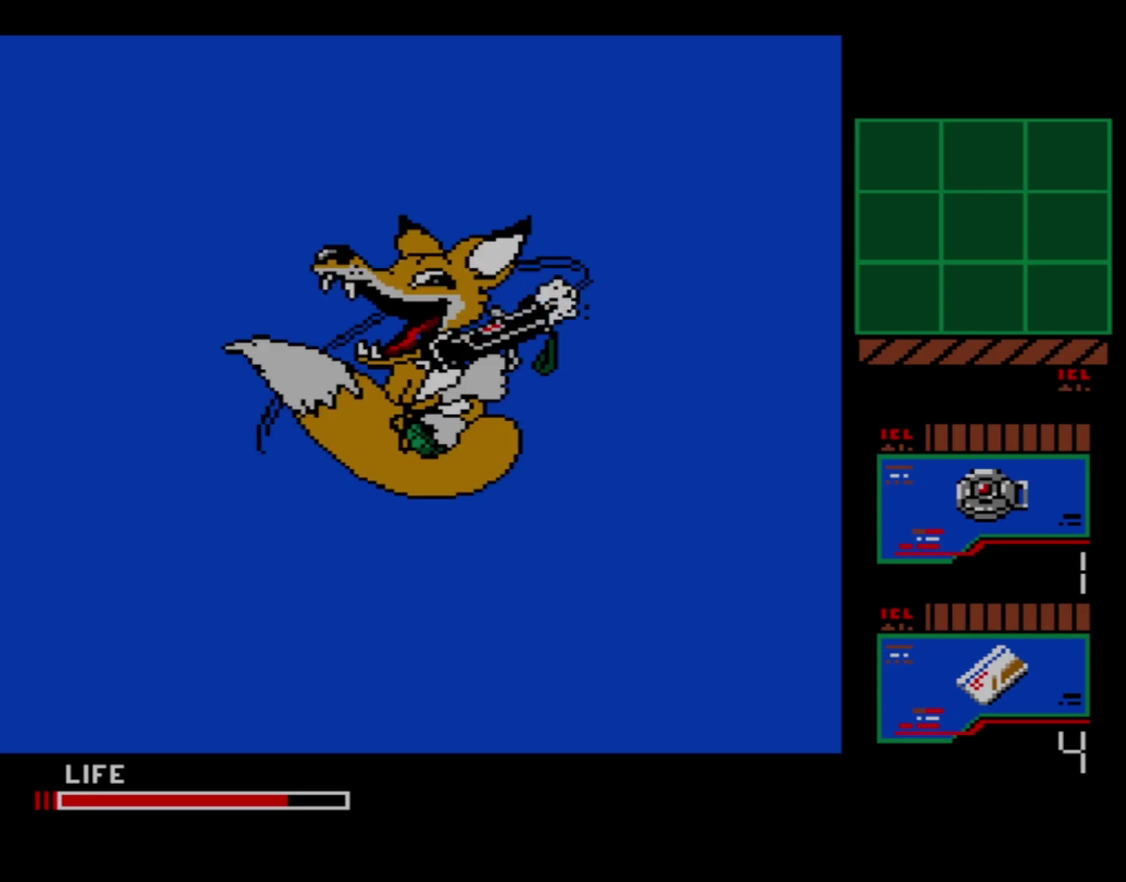
{"dt_ms": 500, "buttons": ["DPAD_RIGHT"], "right_stick": "center", "events": []}
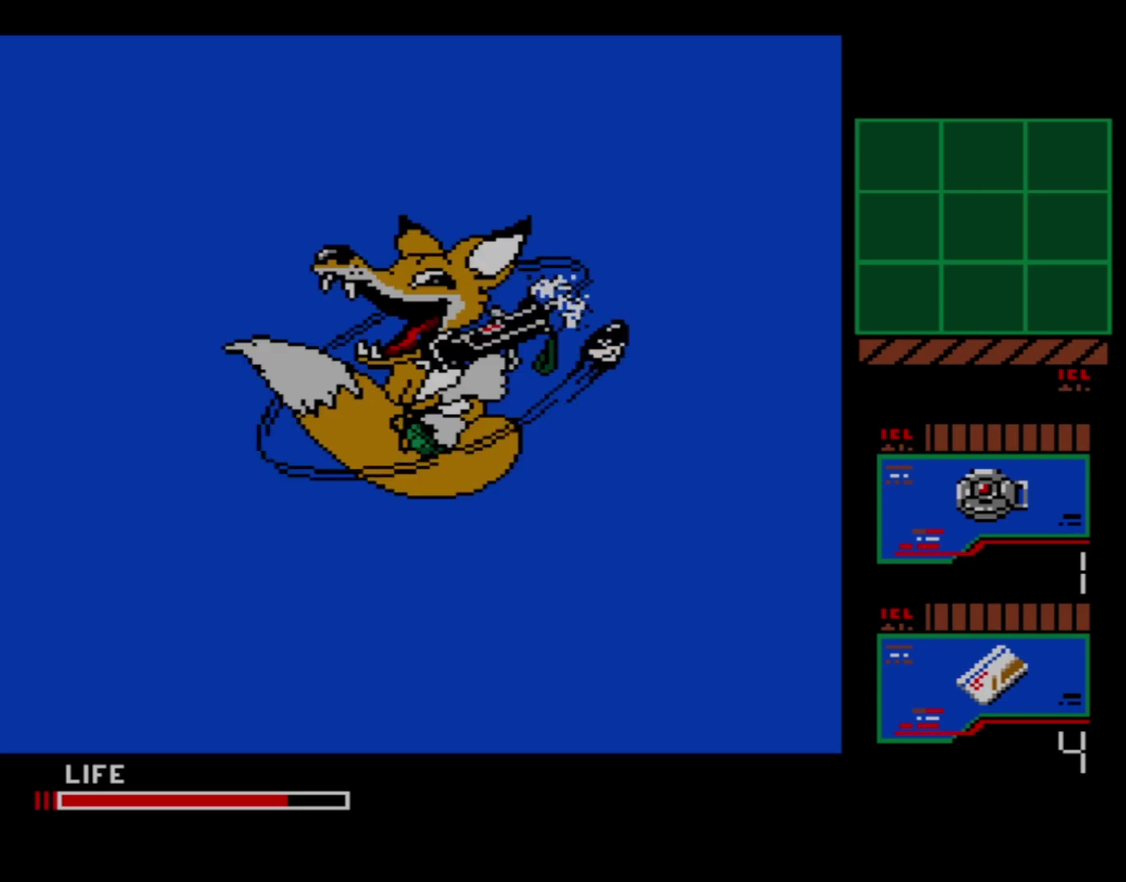
{"dt_ms": 500, "buttons": ["DPAD_RIGHT"], "right_stick": "center", "events": []}
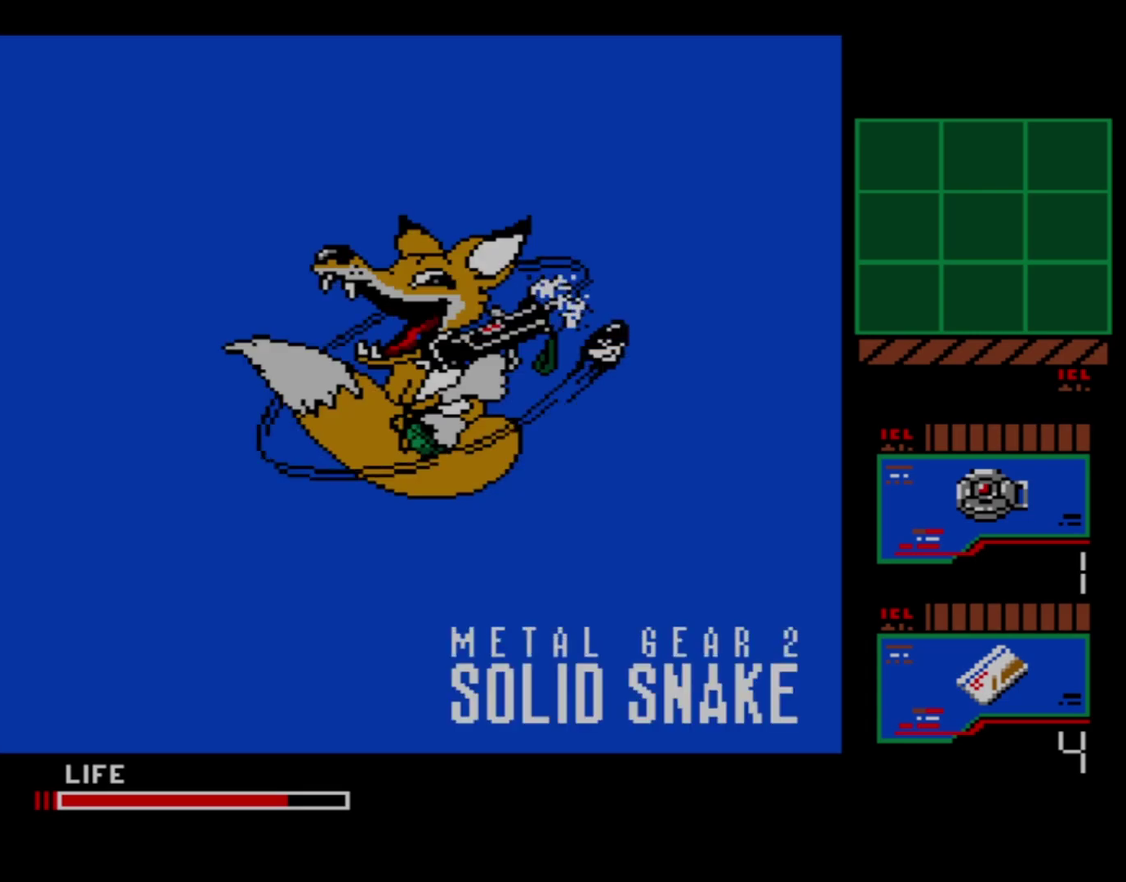
{"dt_ms": 500, "buttons": ["DPAD_RIGHT"], "right_stick": "center", "events": []}
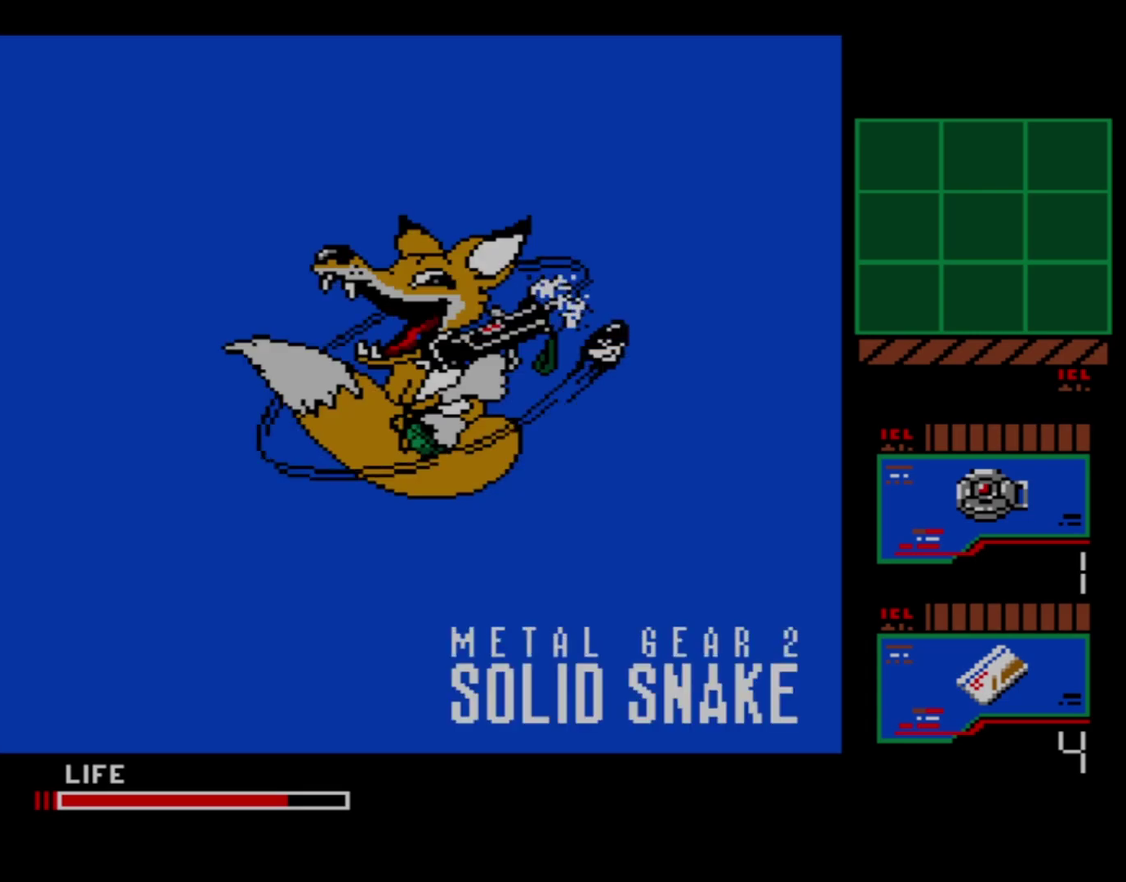
{"dt_ms": 500, "buttons": ["DPAD_RIGHT"], "right_stick": "center", "events": []}
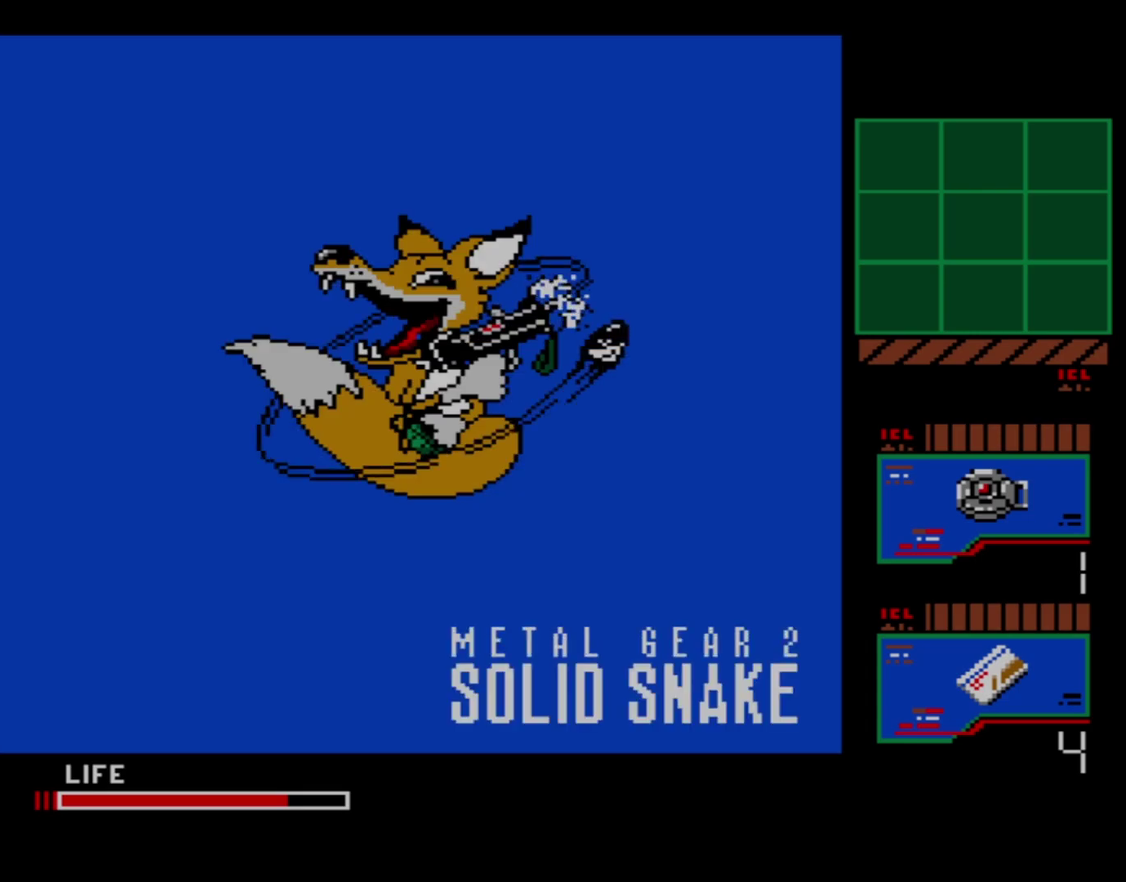
{"dt_ms": 500, "buttons": ["DPAD_RIGHT"], "right_stick": "center", "events": []}
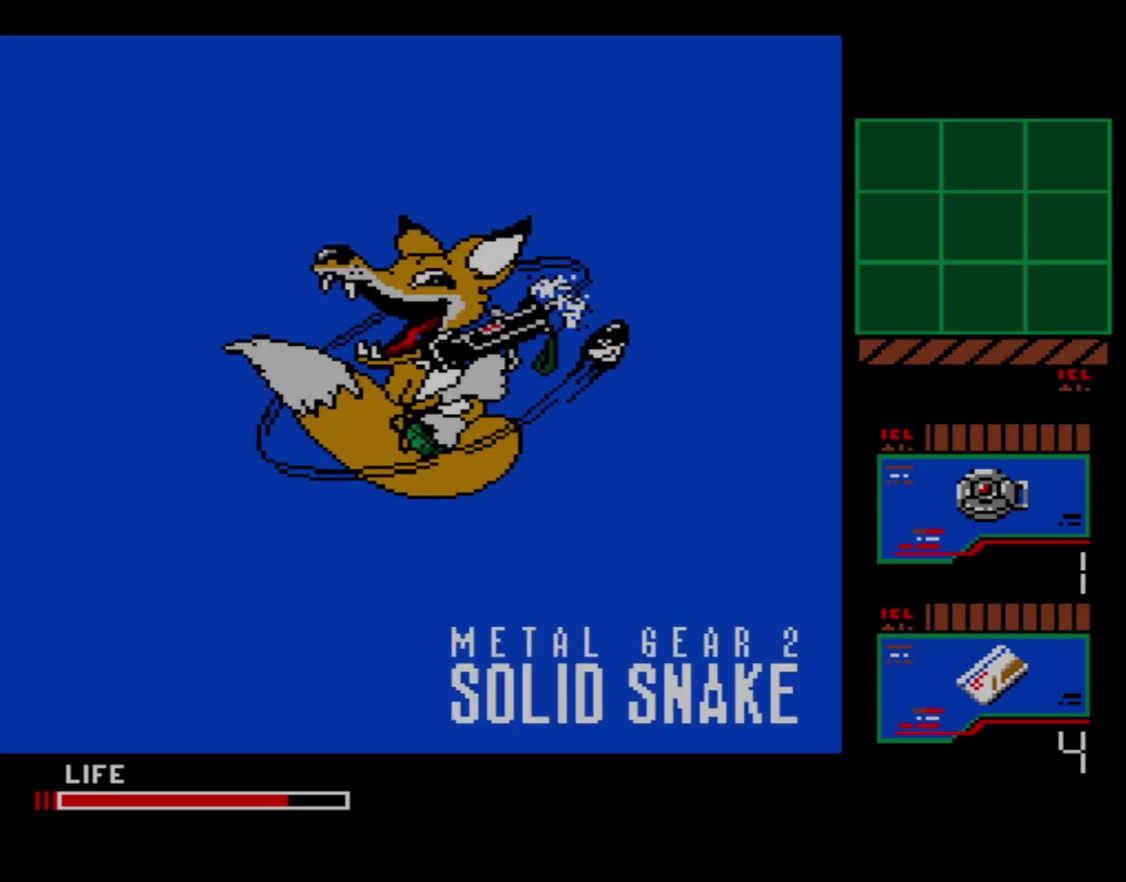
{"dt_ms": 500, "buttons": ["DPAD_RIGHT"], "right_stick": "center", "events": []}
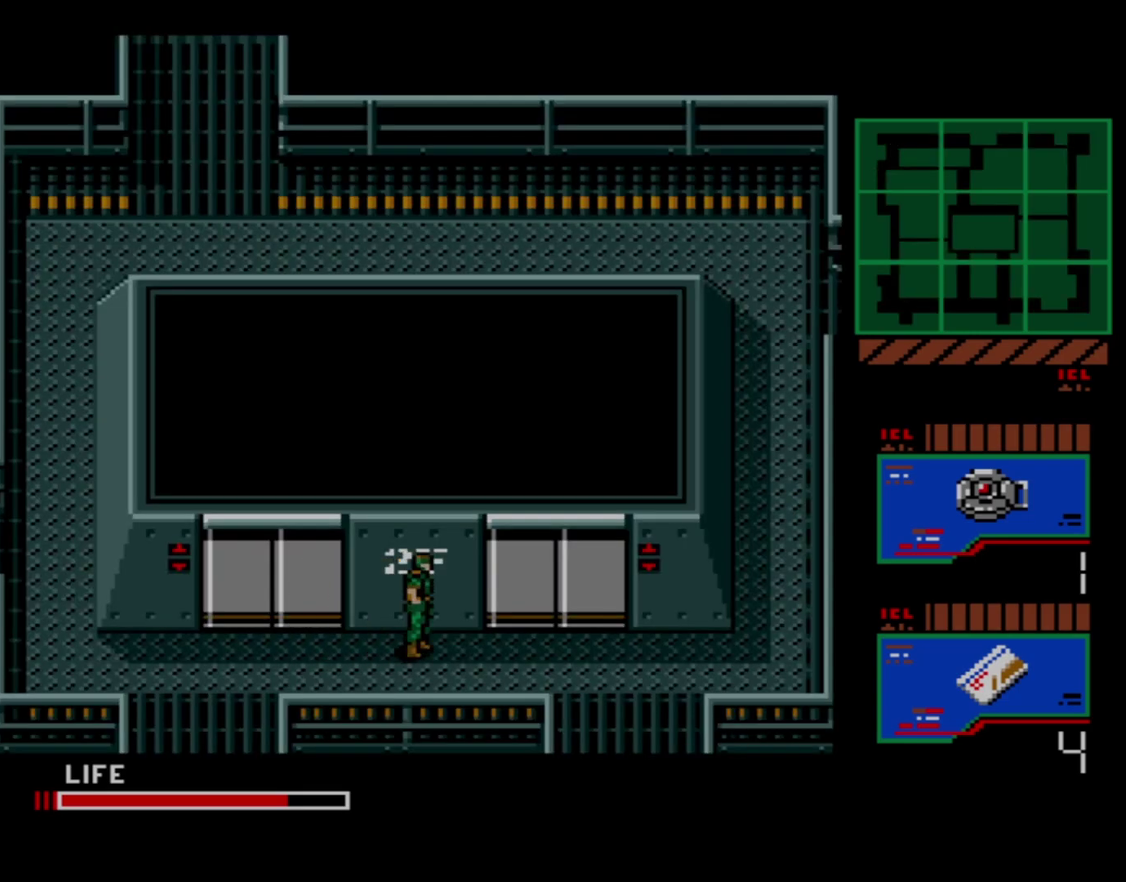
{"dt_ms": 700, "buttons": ["DPAD_UP"], "right_stick": "center", "events": [[683, "DPAD_UP", "down"], [700, "DPAD_RIGHT", "up"]]}
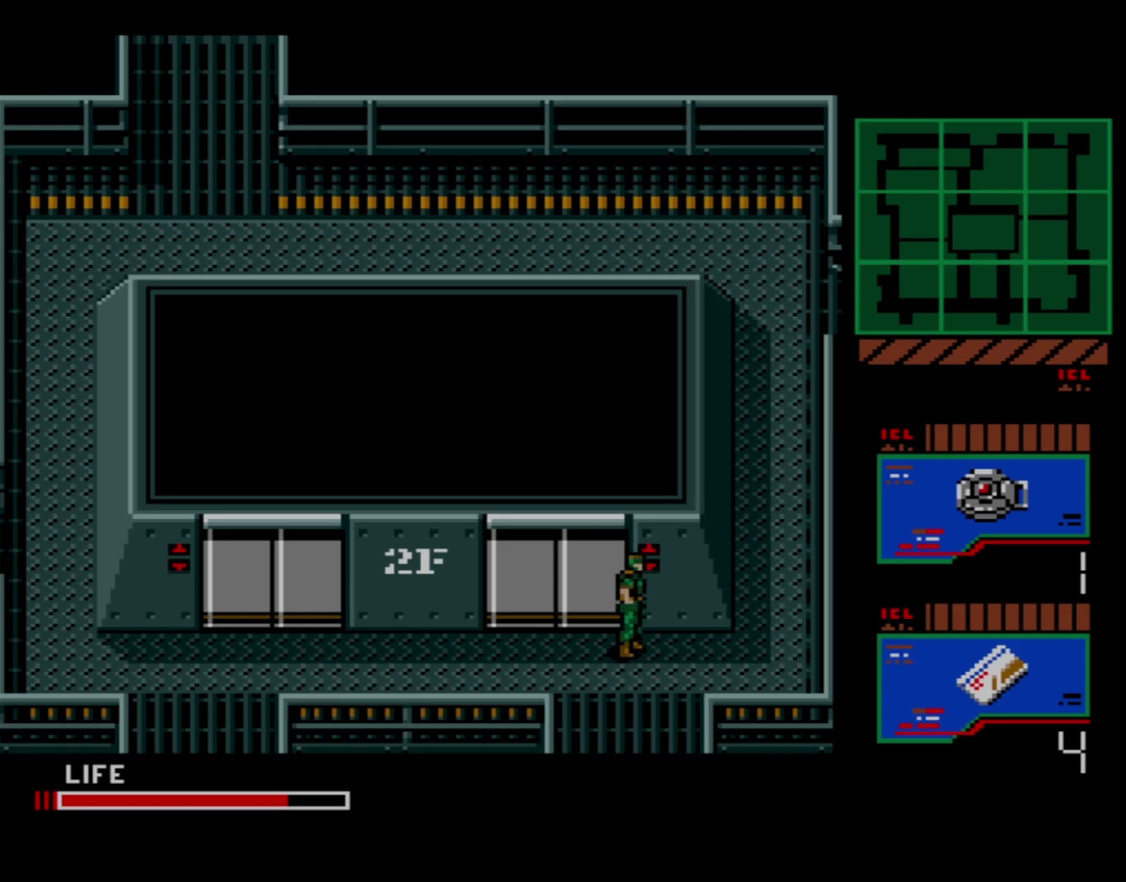
{"dt_ms": 100, "buttons": ["B", "DPAD_UP"], "right_stick": "center", "events": [[50, "B", "down"]]}
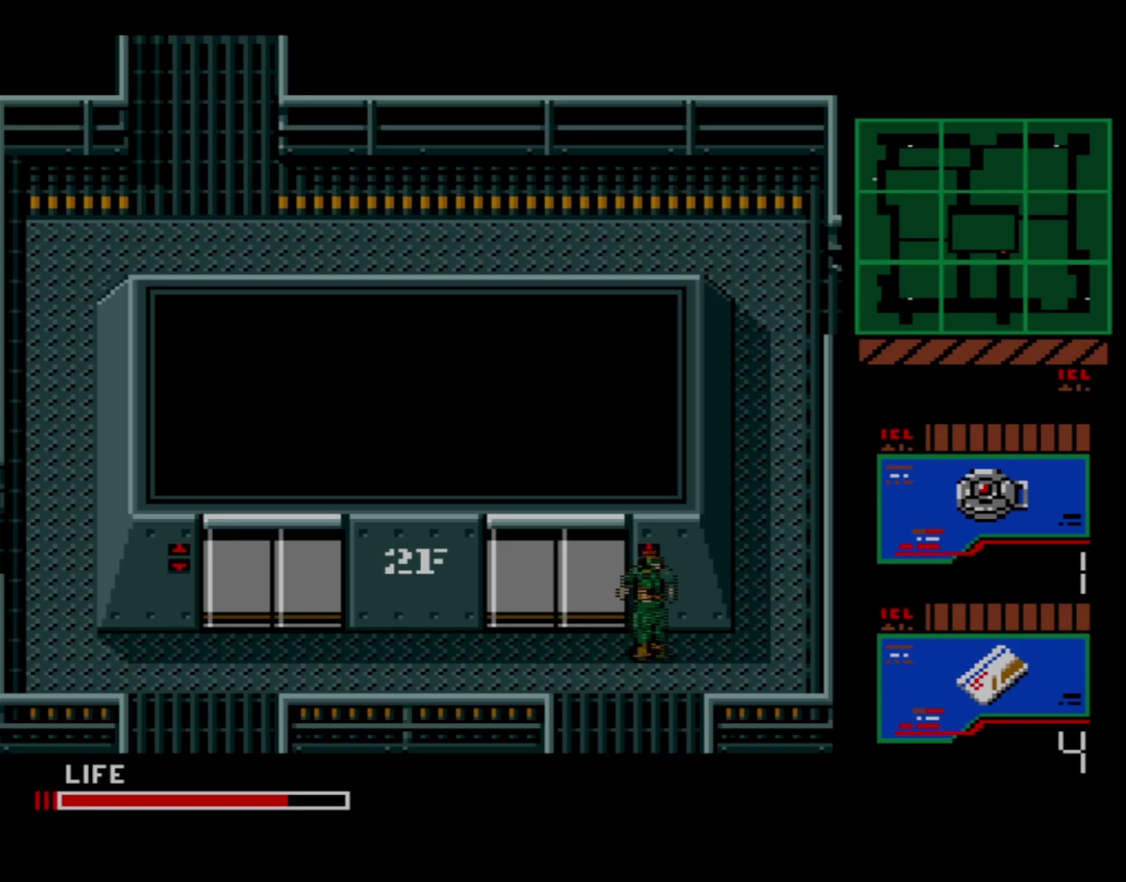
{"dt_ms": 100, "buttons": [], "right_stick": "center", "events": [[17, "DPAD_UP", "up"], [67, "B", "up"]]}
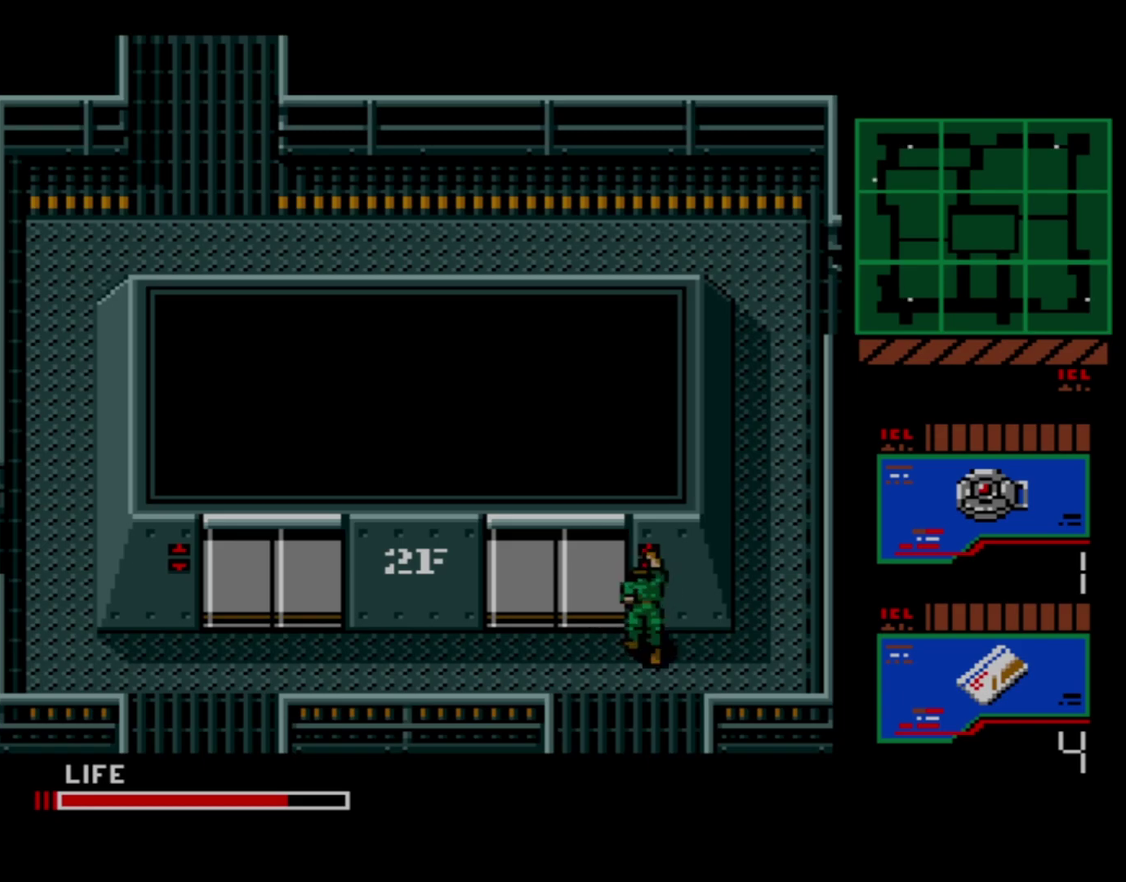
{"dt_ms": 200, "buttons": ["DPAD_LEFT"], "right_stick": "center", "events": [[133, "DPAD_LEFT", "down"]]}
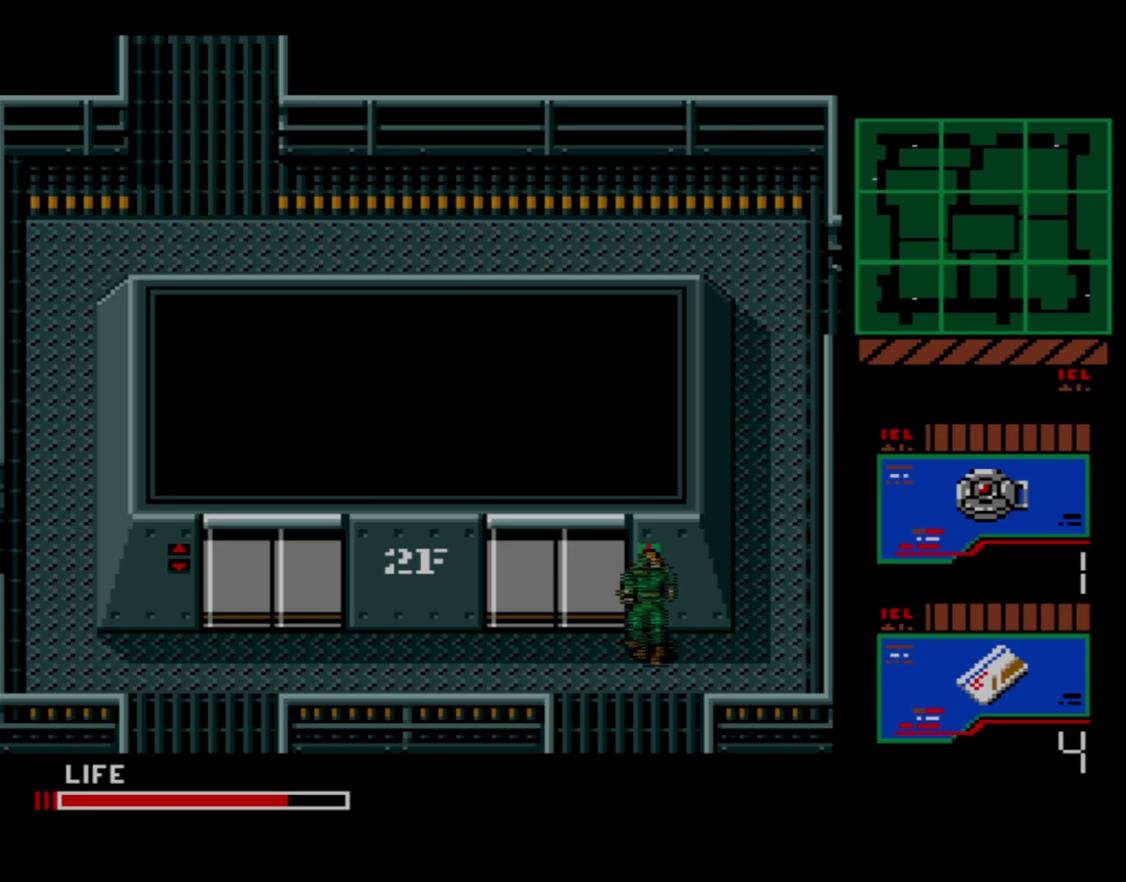
{"dt_ms": 500, "buttons": ["A", "DPAD_UP"], "right_stick": "center", "events": [[417, "DPAD_LEFT", "up"], [417, "DPAD_UP", "down"], [467, "A", "down"]]}
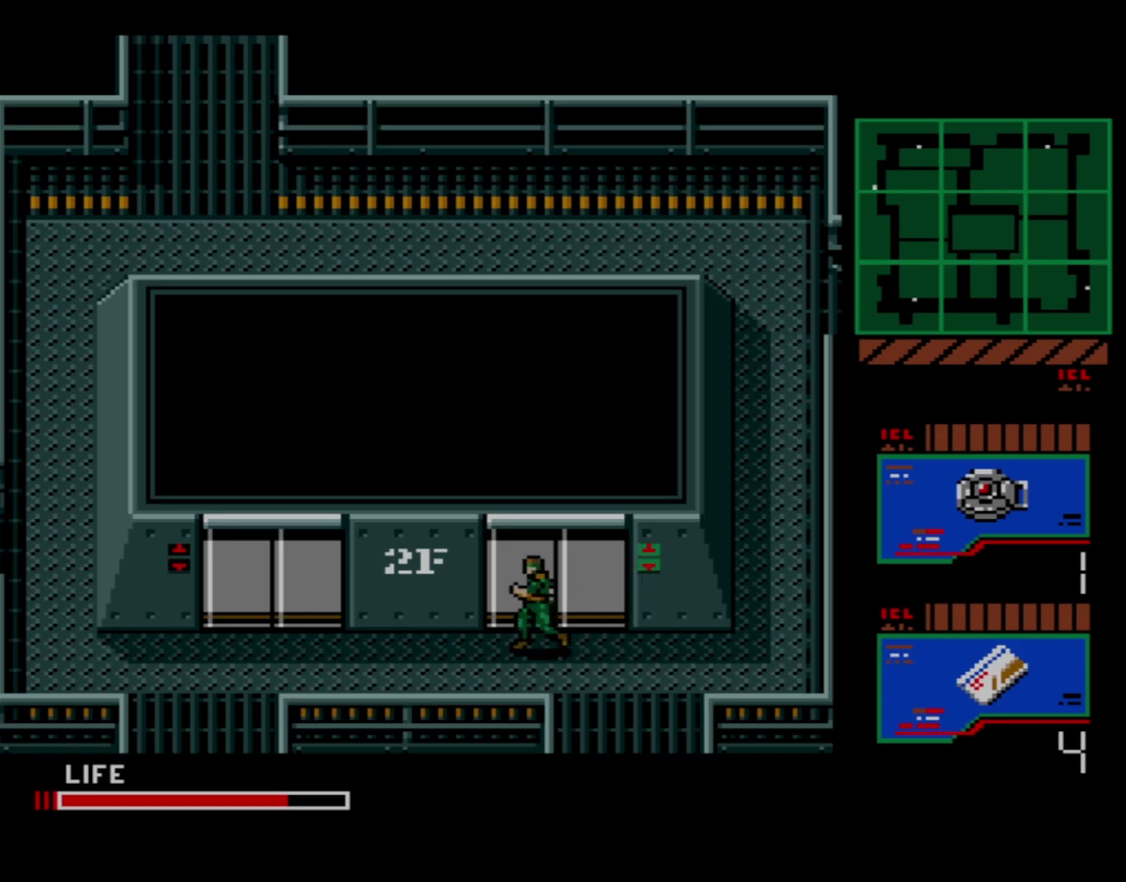
{"dt_ms": 100, "buttons": ["DPAD_UP"], "right_stick": "center", "events": [[83, "A", "up"]]}
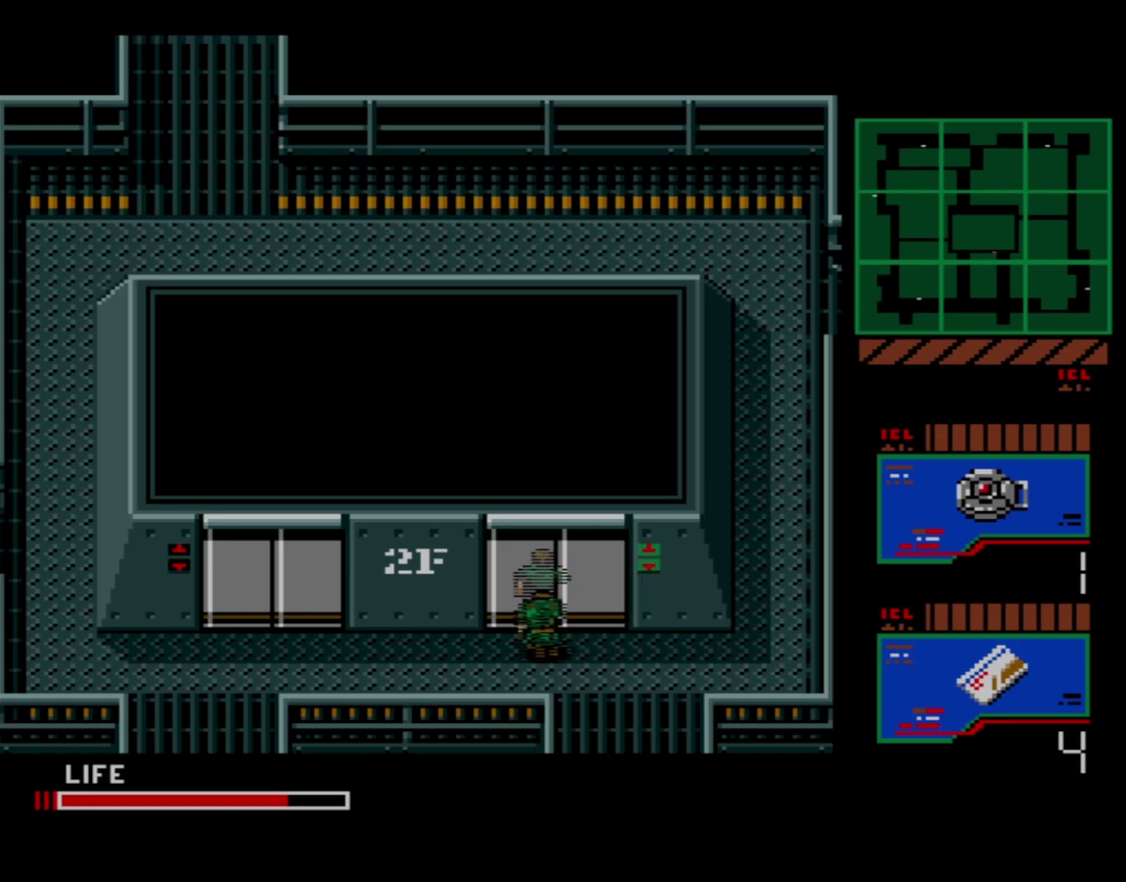
{"dt_ms": 300, "buttons": ["DPAD_UP"], "right_stick": "center", "events": []}
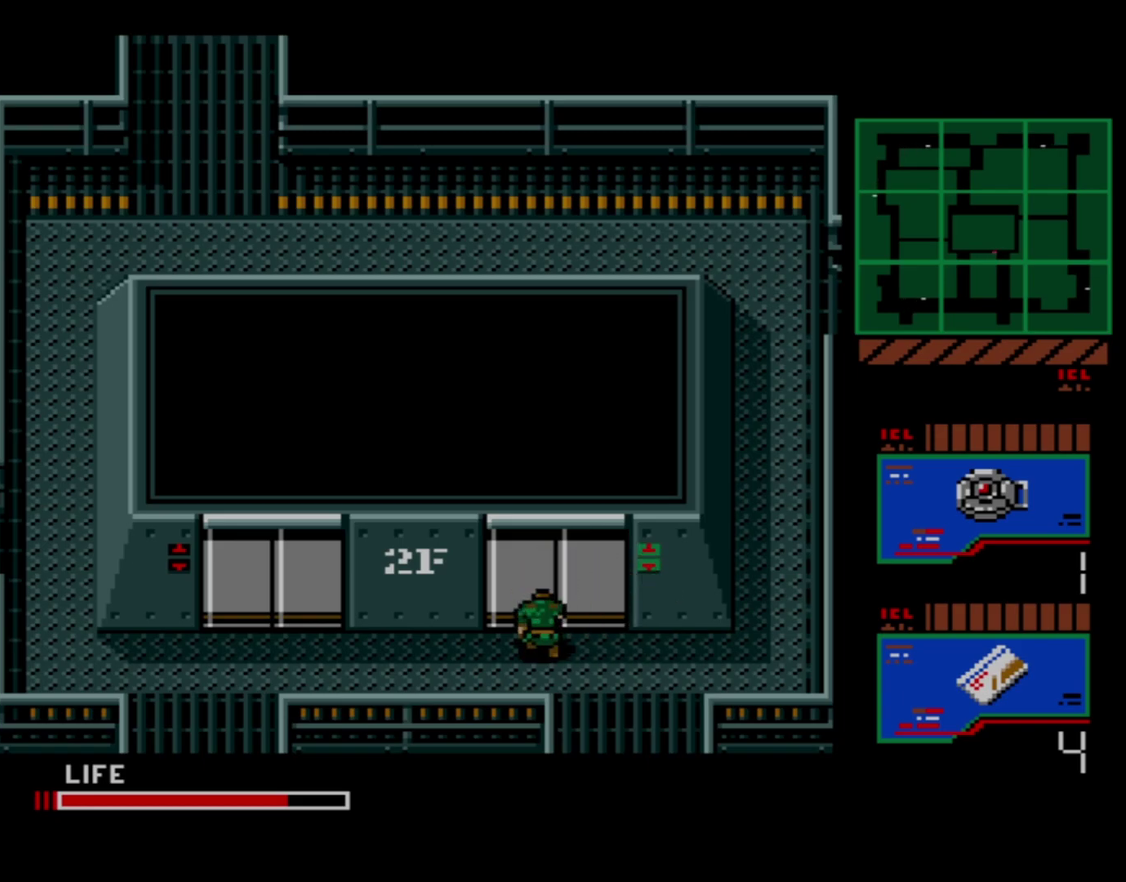
{"dt_ms": 500, "buttons": ["DPAD_UP", "DPAD_RIGHT"], "right_stick": "center", "events": [[17, "DPAD_RIGHT", "down"], [83, "DPAD_RIGHT", "up"], [483, "DPAD_RIGHT", "down"]]}
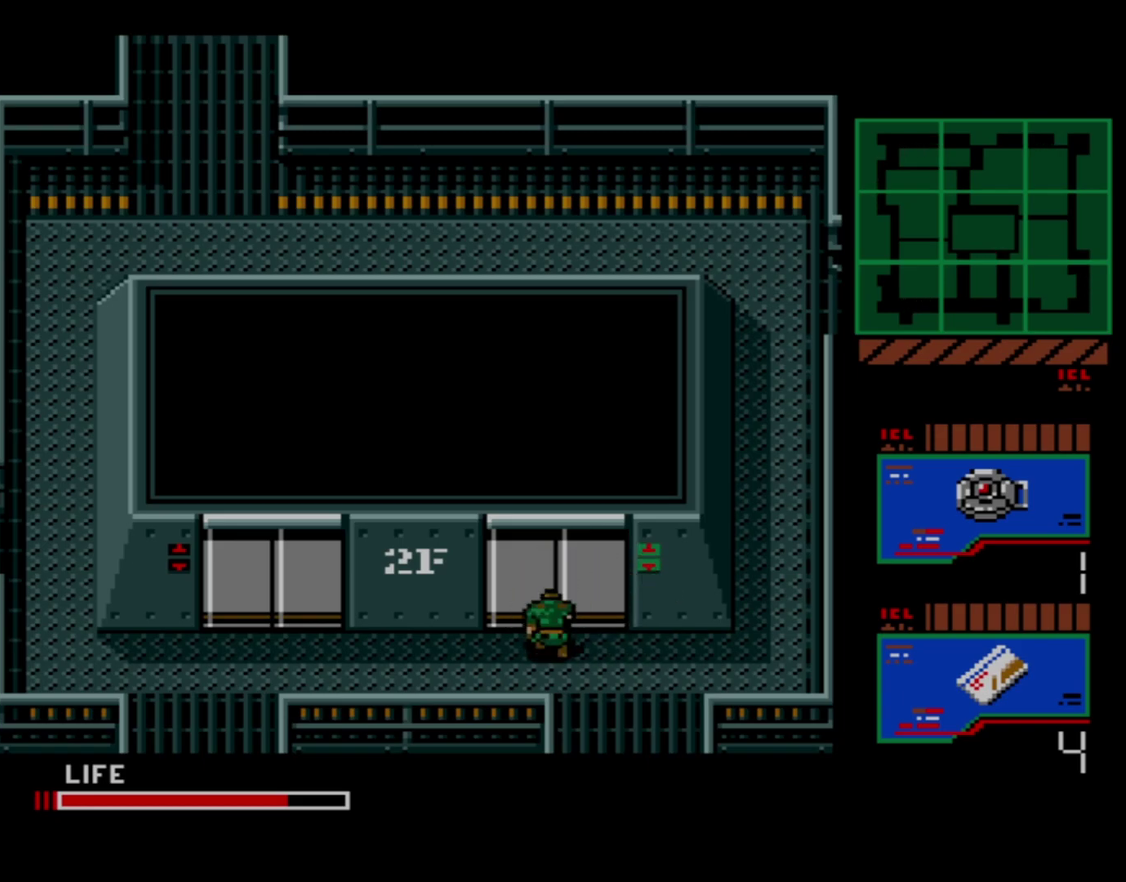
{"dt_ms": 500, "buttons": ["DPAD_UP"], "right_stick": "center", "events": [[67, "DPAD_RIGHT", "up"]]}
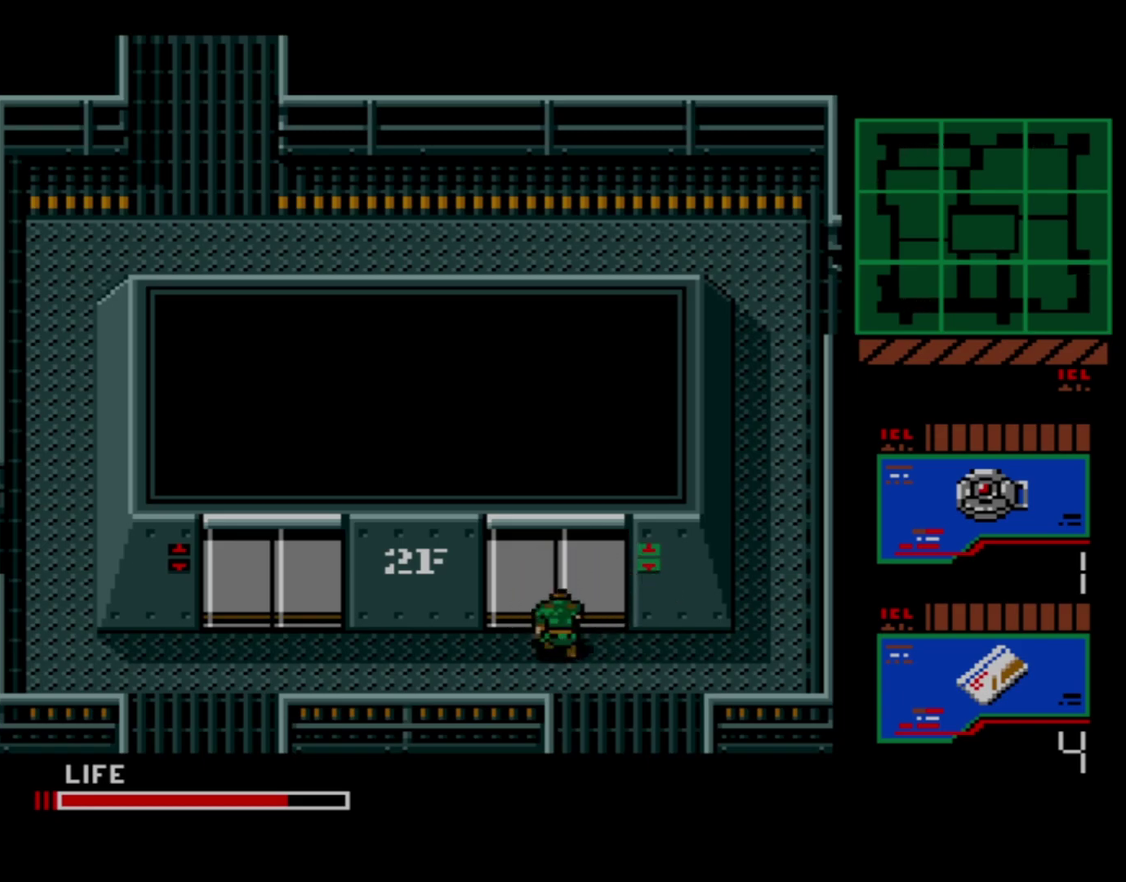
{"dt_ms": 500, "buttons": ["DPAD_UP"], "right_stick": "center", "events": []}
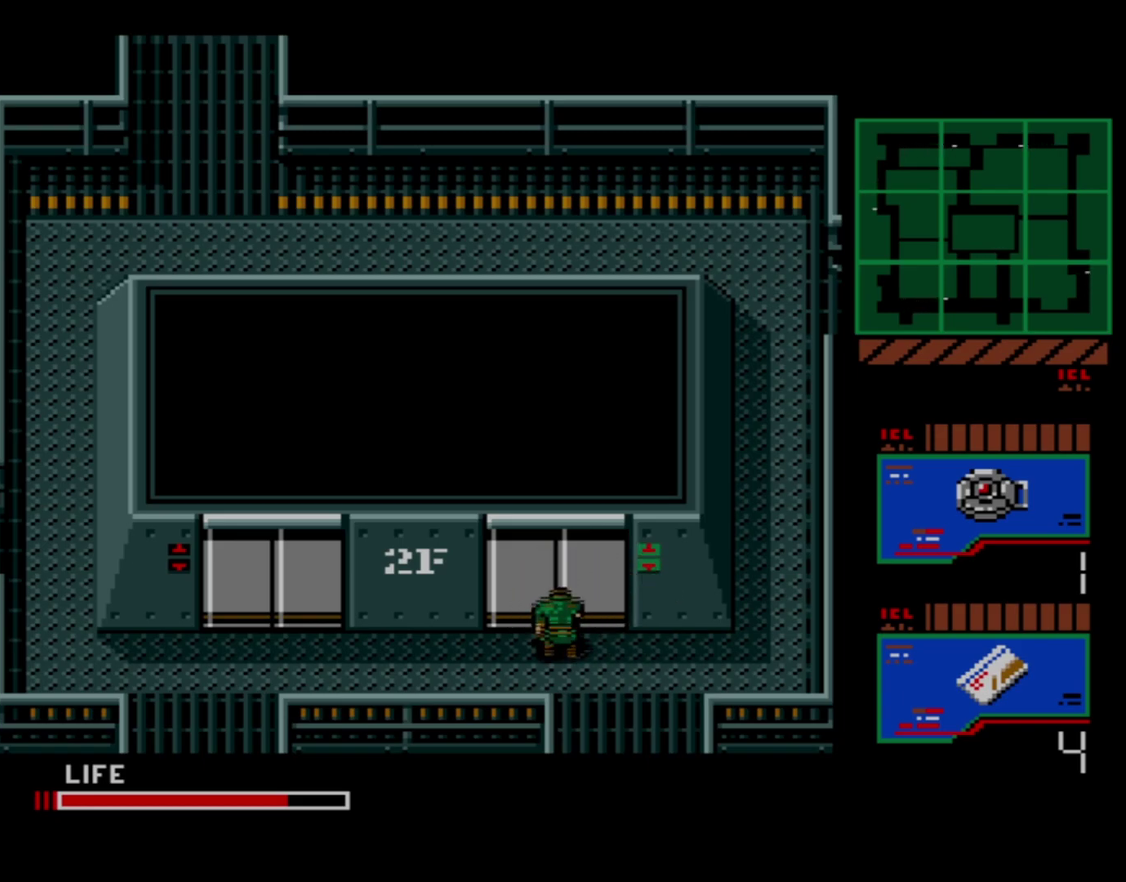
{"dt_ms": 500, "buttons": ["DPAD_UP"], "right_stick": "center", "events": []}
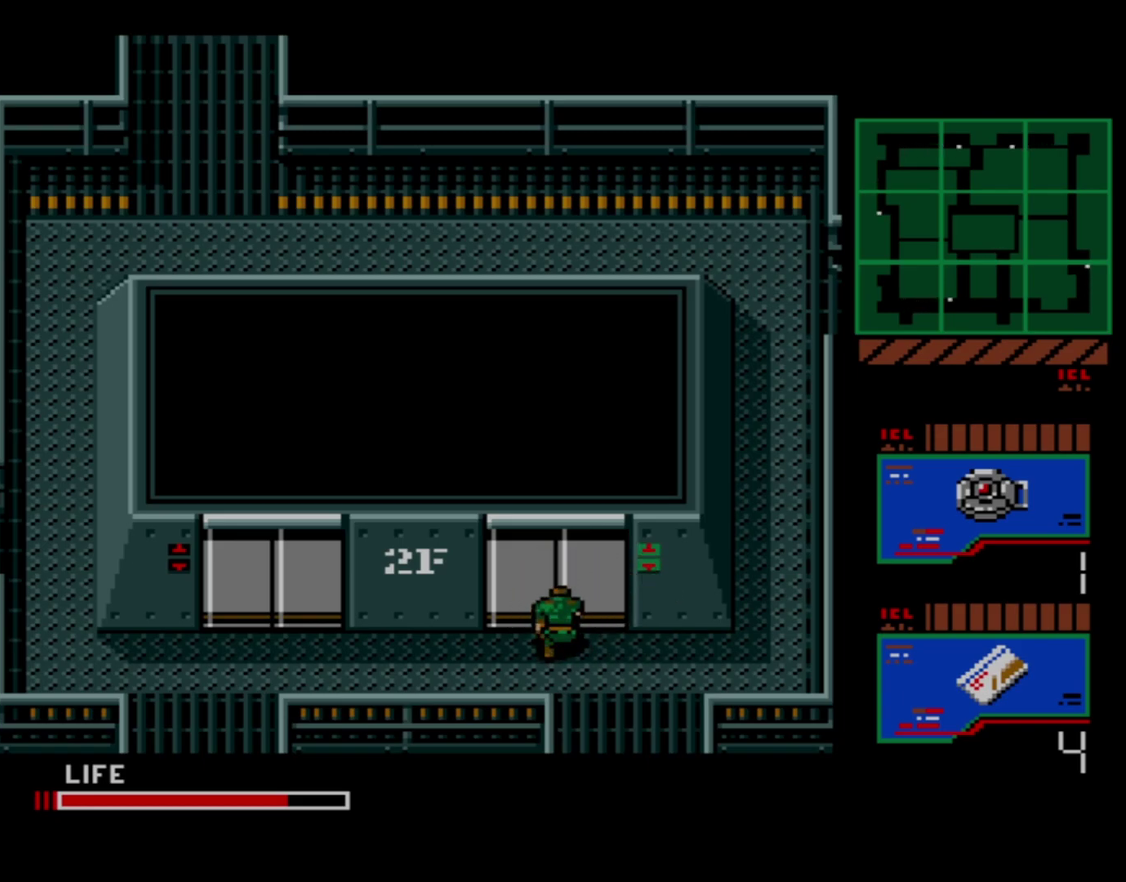
{"dt_ms": 500, "buttons": ["DPAD_UP"], "right_stick": "center", "events": []}
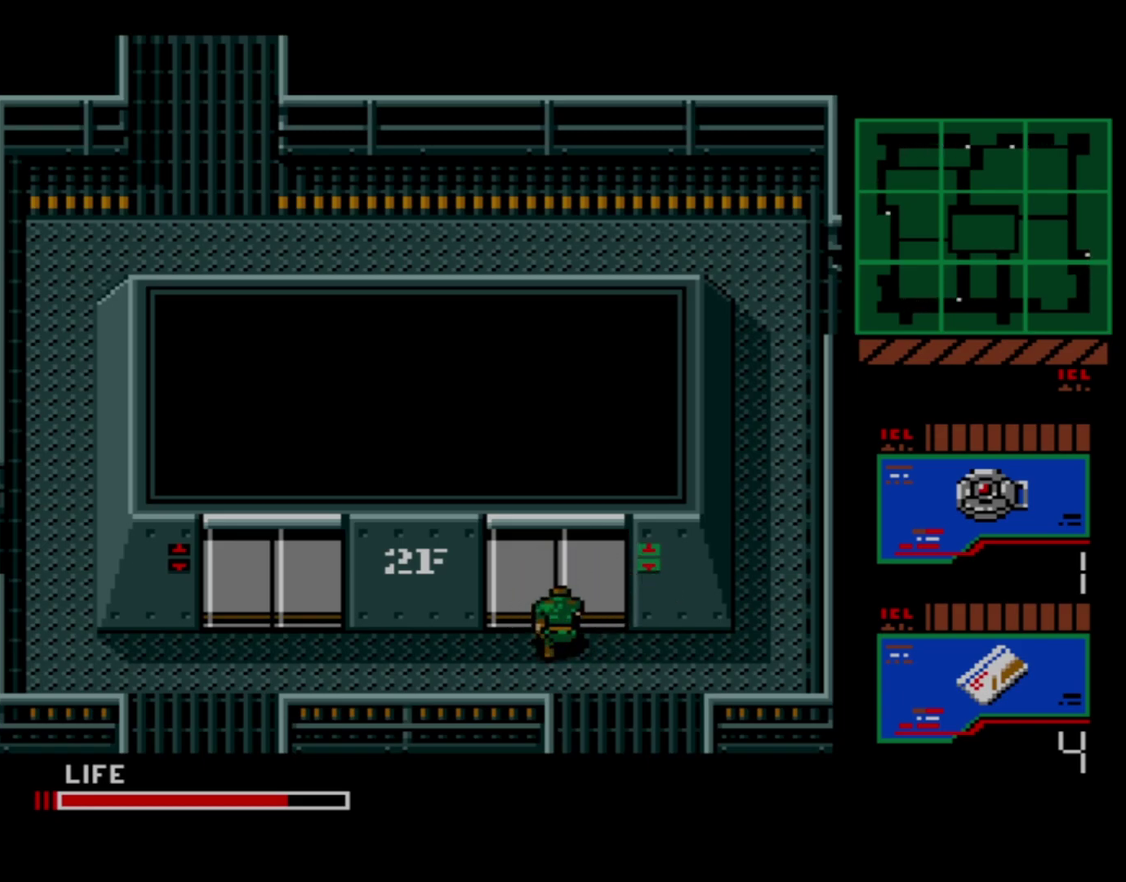
{"dt_ms": 500, "buttons": ["DPAD_UP"], "right_stick": "center", "events": []}